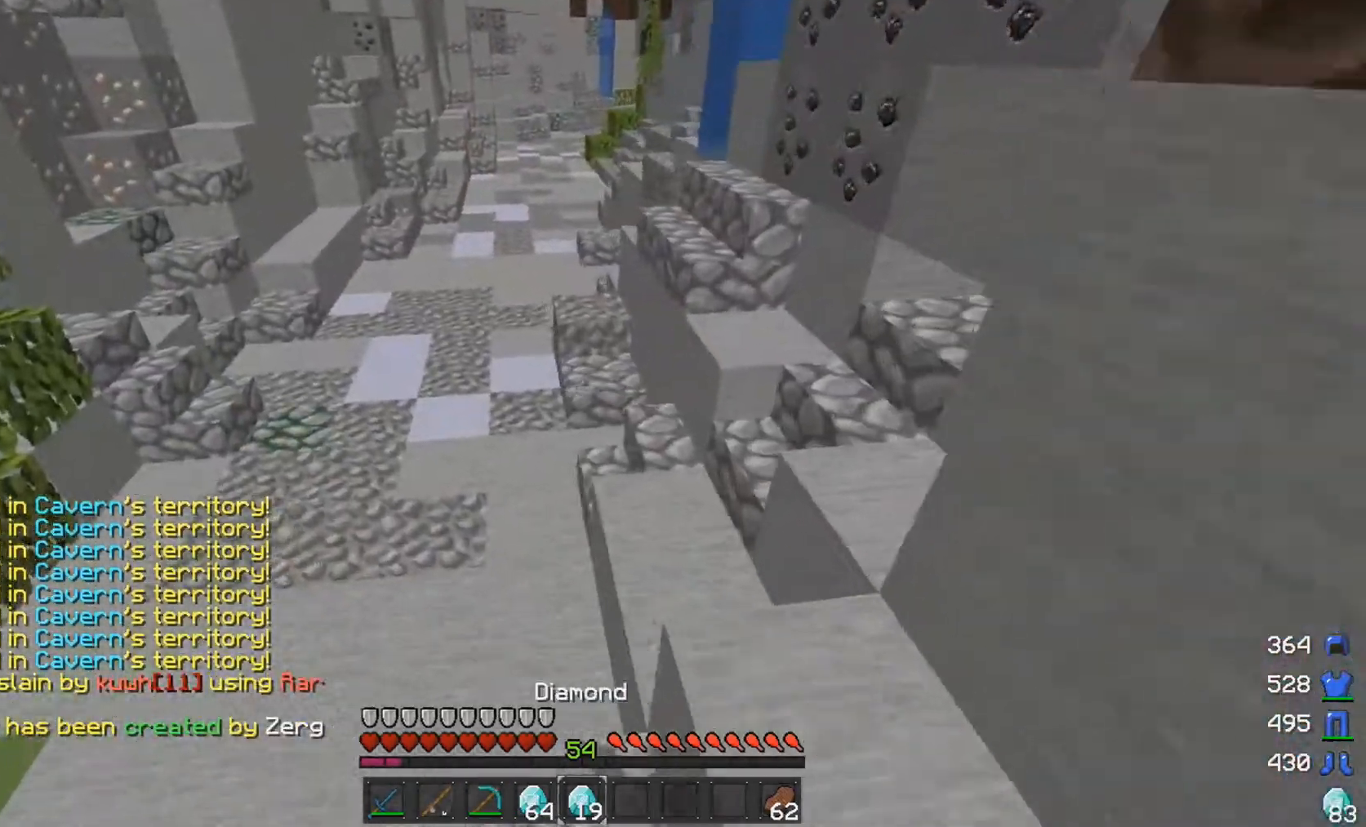
Gameplay with keyboard and mouse; each line is a JSON object with the keys and mouse buttons held at the frame after it. "events" lists presses ("down") and releases ("up") of "a", "d", "s", "space", "w", "mouse_left" and "mouse_right" between this image and that frame as [ms after this image, input, new state], when the widget could be followed in between. "mouse_left", "mouse_right" = the "left", "right" buttons of the "mouse" list. No other keys are recorded. Fast repeated clicks can show as one long hold. Mouse movement is not recorded.
{"keys": ["a", "space", "w"], "mouse": [], "events": [[100, "space", "down"], [500, "a", "down"]]}
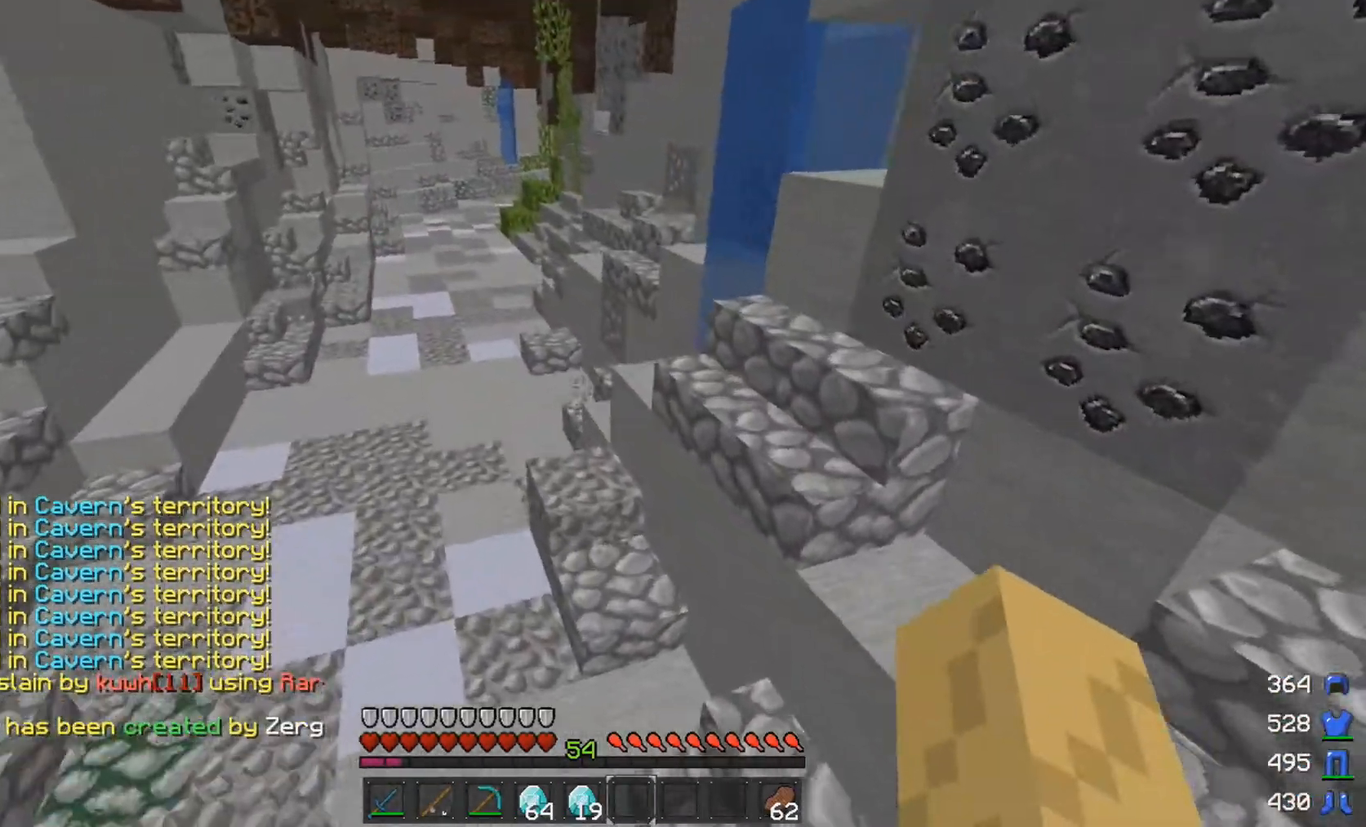
{"keys": ["space", "w"], "mouse": [], "events": [[100, "mouse_left", "down"], [200, "mouse_left", "up"], [300, "mouse_left", "down"], [350, "mouse_left", "up"], [400, "a", "up"]]}
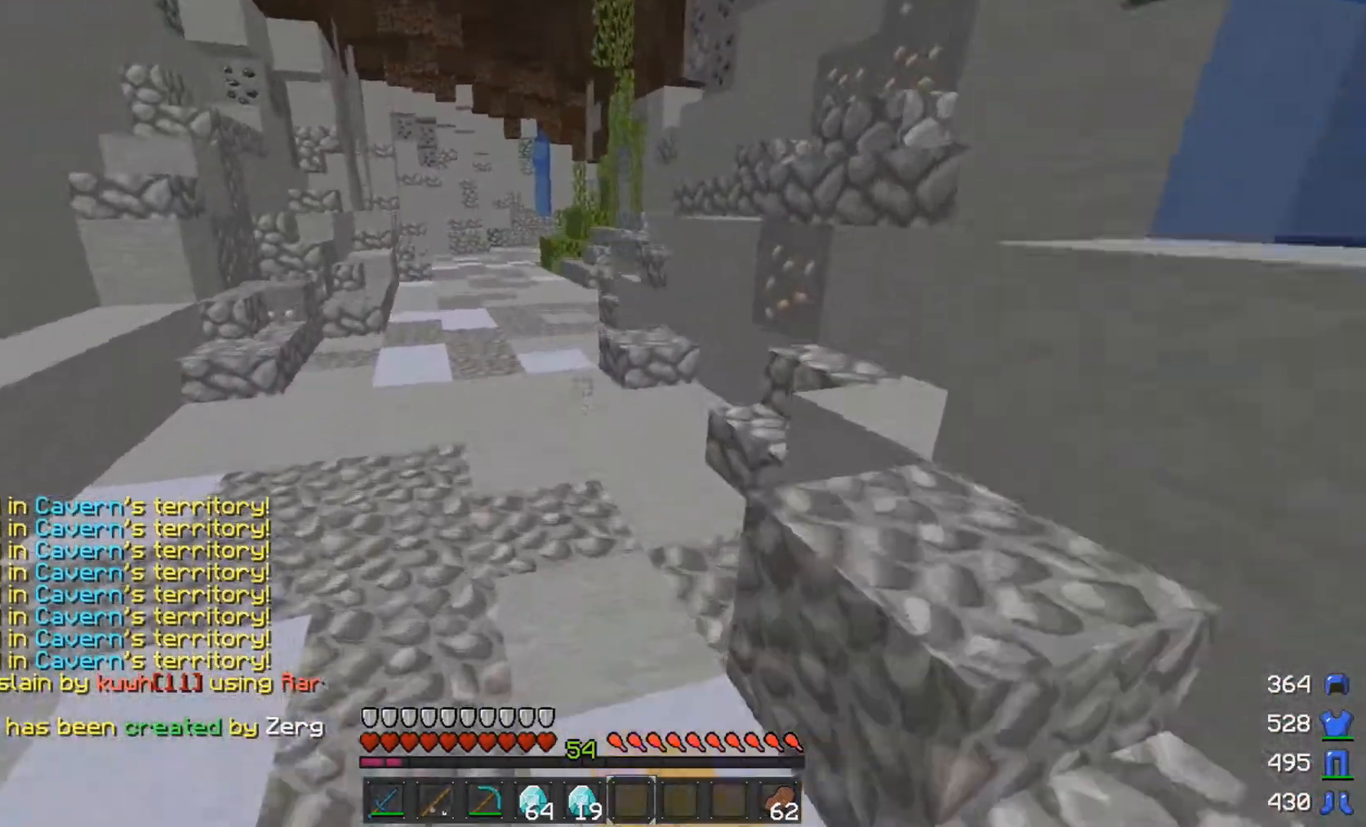
{"keys": ["a", "space", "w"], "mouse": [], "events": [[400, "a", "down"]]}
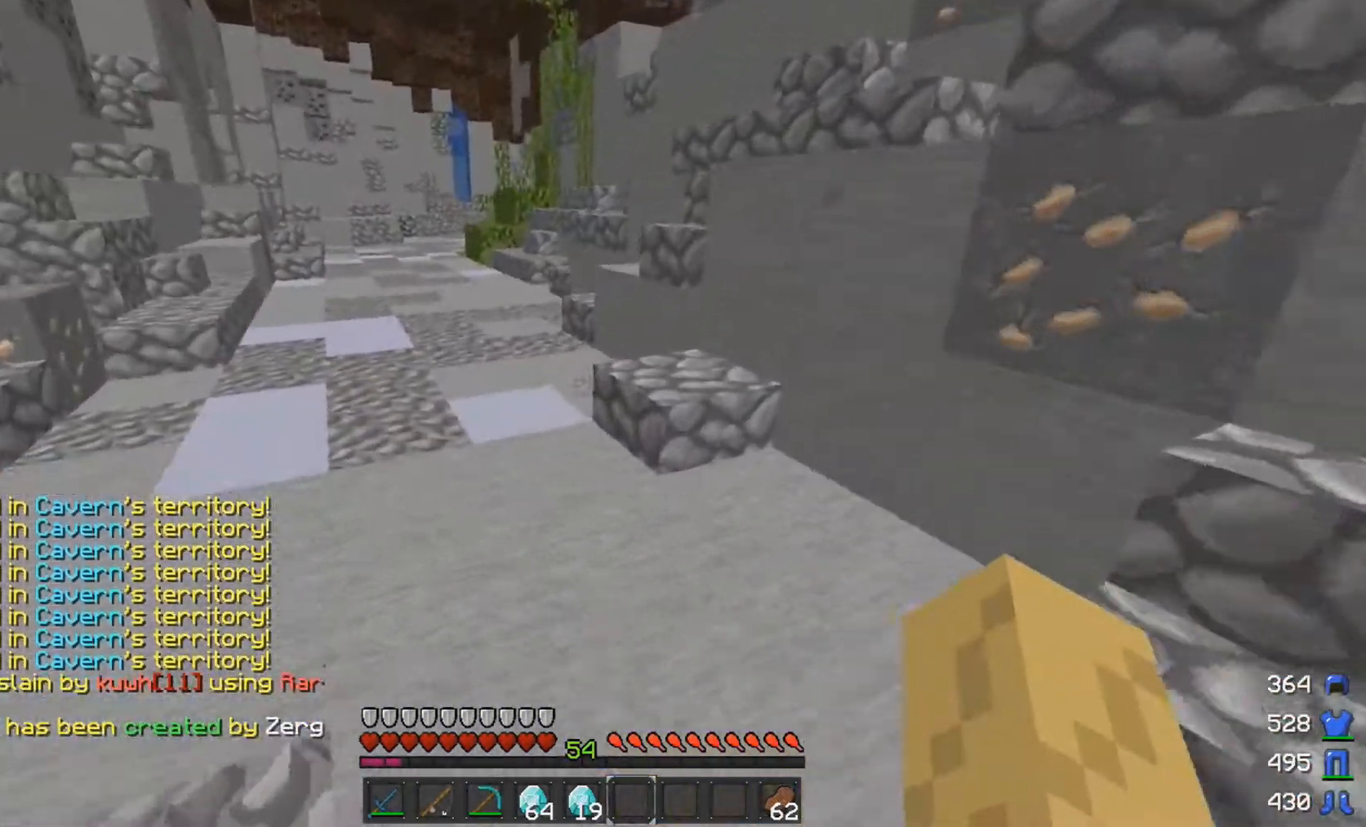
{"keys": ["space", "w"], "mouse": [], "events": [[350, "a", "up"]]}
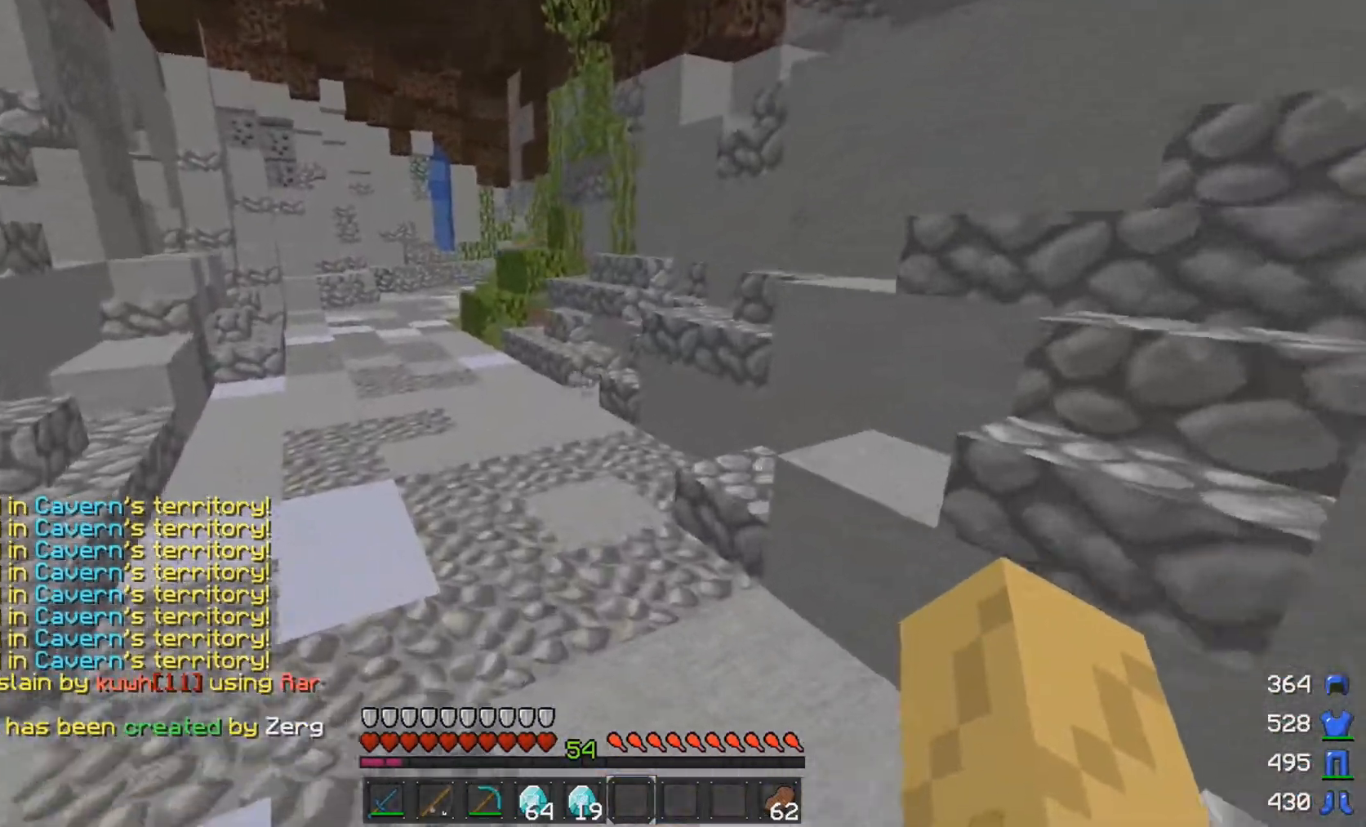
{"keys": ["a", "space", "w"], "mouse": [], "events": [[250, "a", "down"]]}
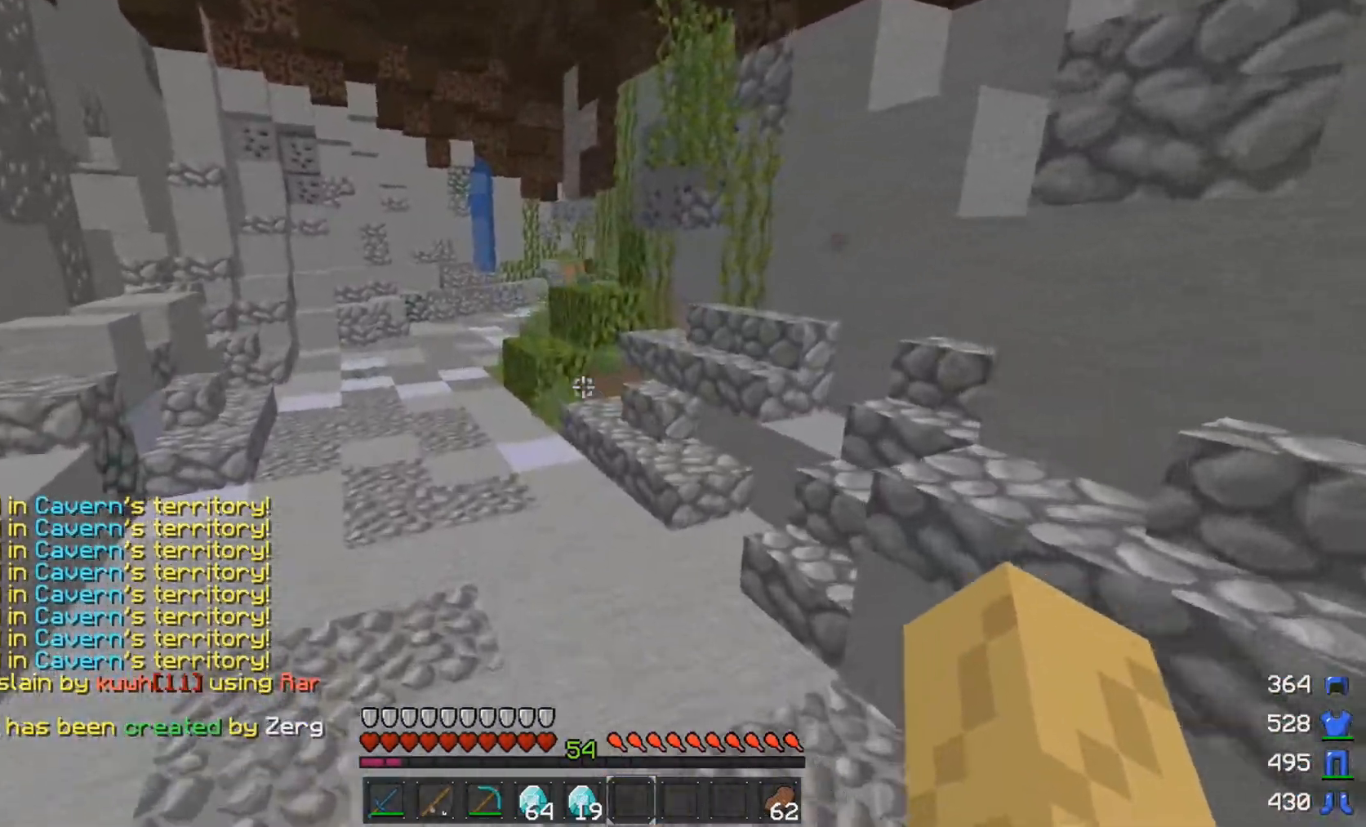
{"keys": ["a", "space", "w"], "mouse": [], "events": []}
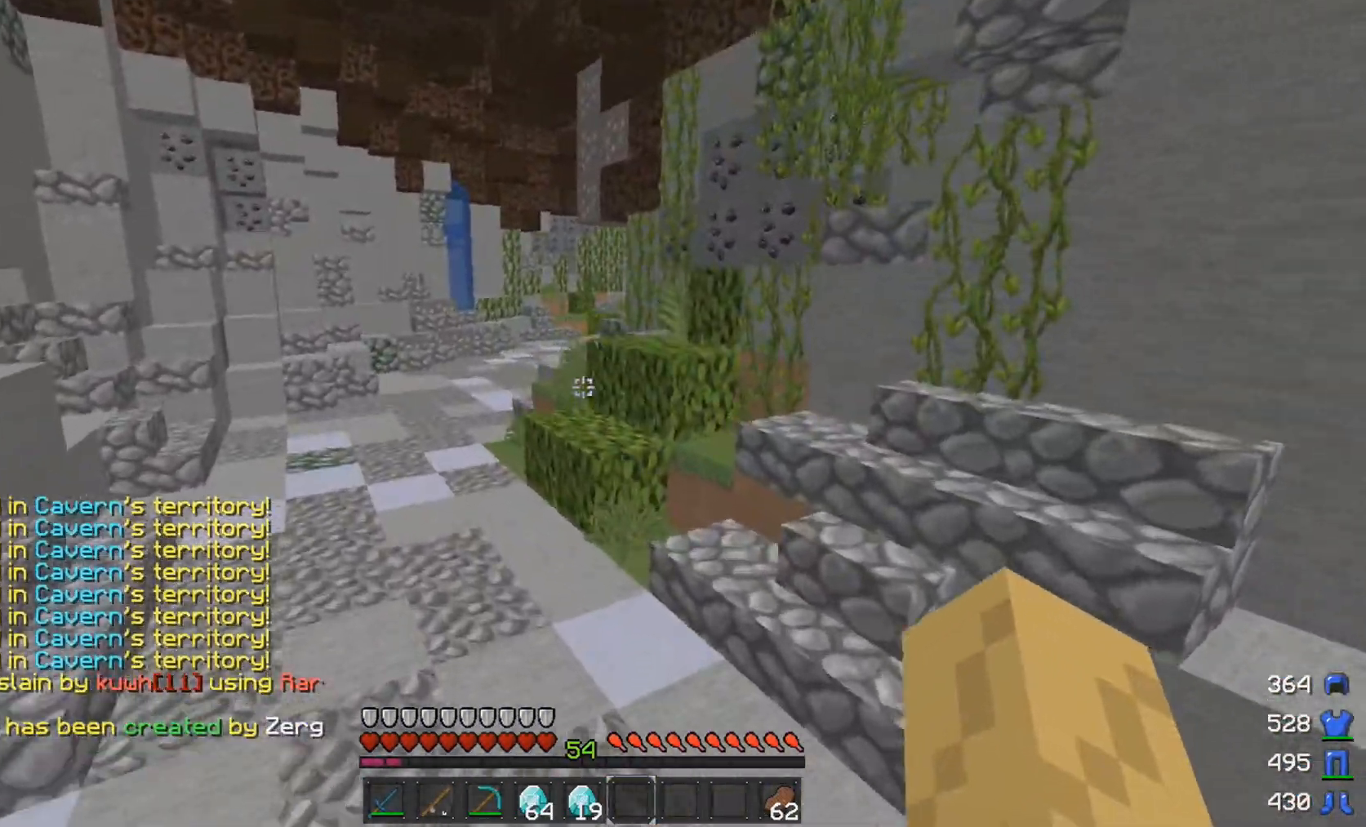
{"keys": ["space", "w"], "mouse": [], "events": [[350, "a", "up"]]}
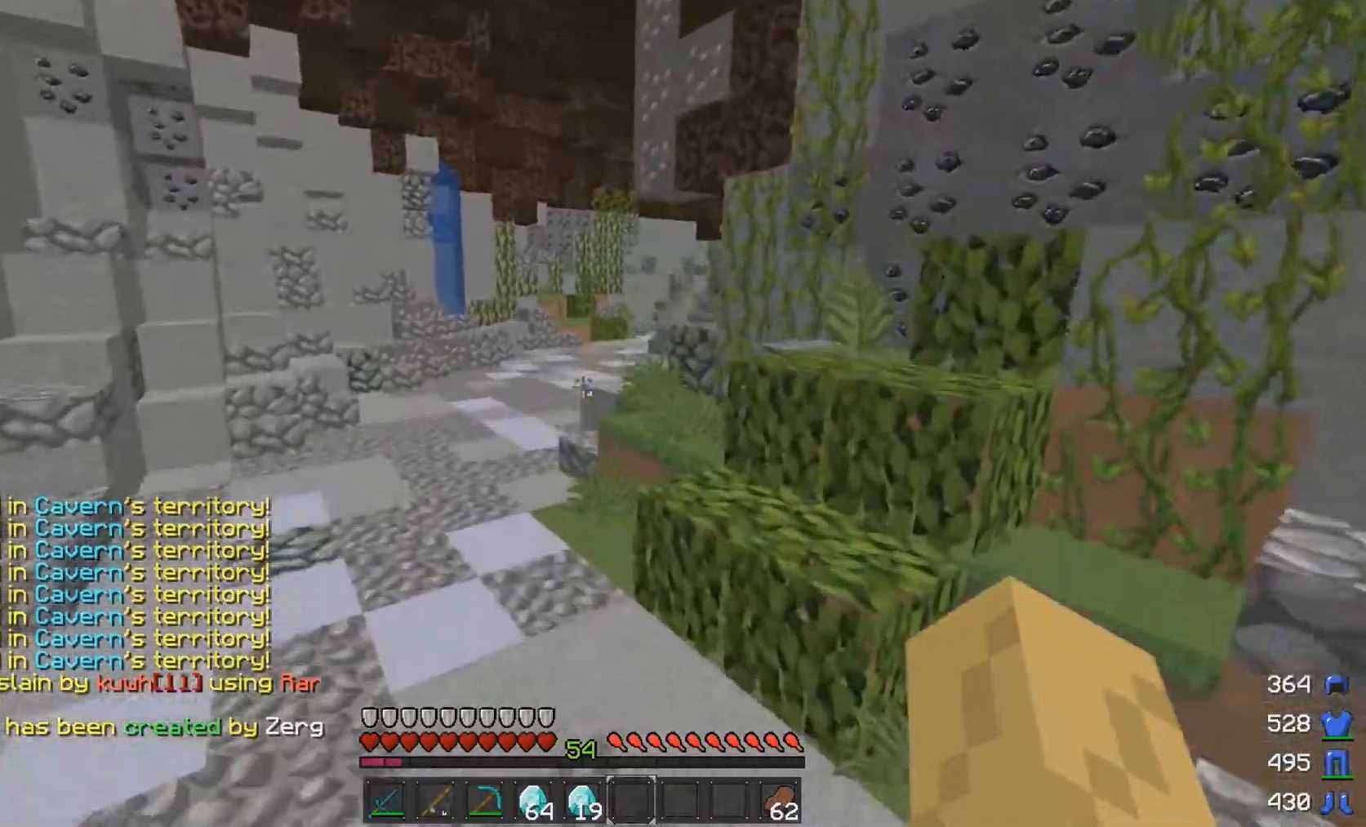
{"keys": ["a", "space", "w"], "mouse": [], "events": [[300, "a", "down"]]}
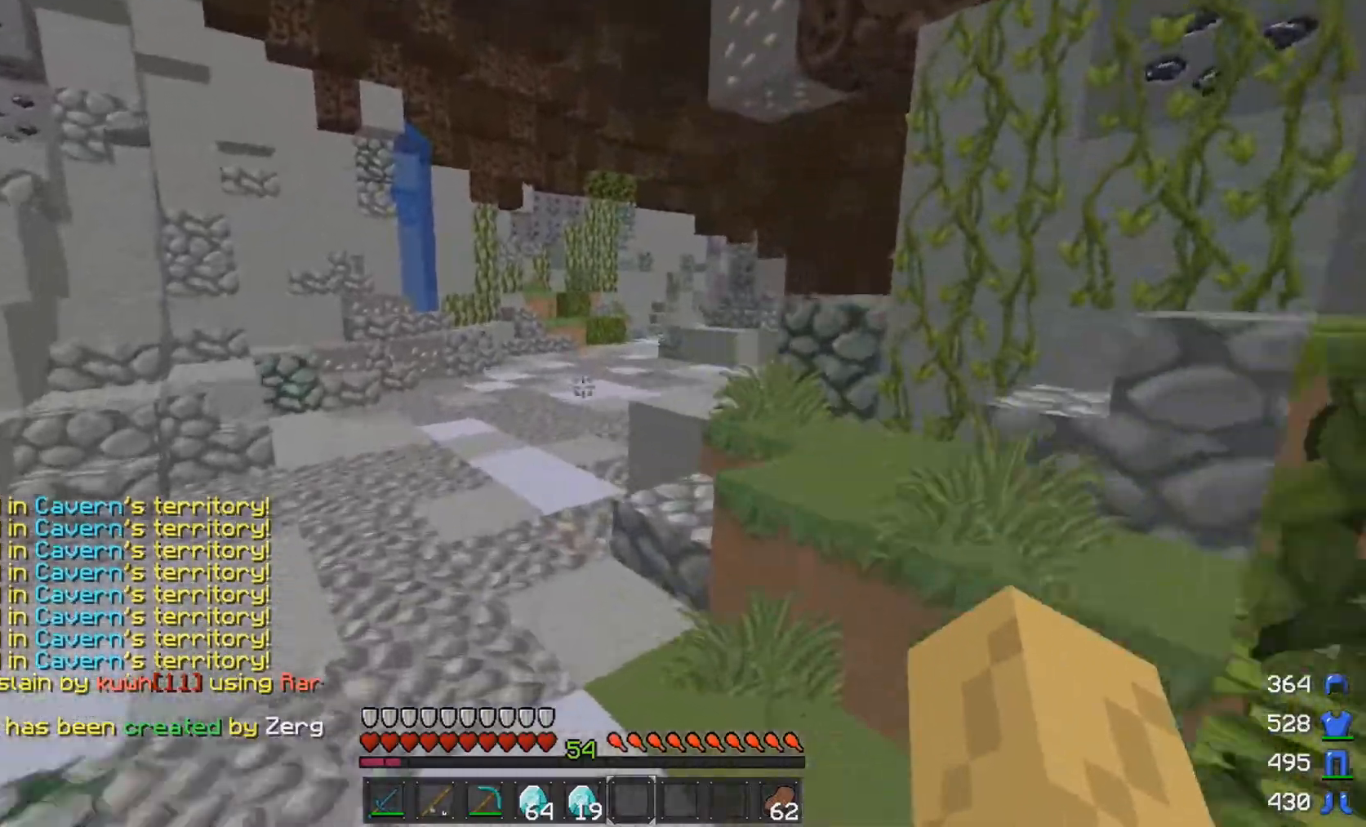
{"keys": ["space", "w"], "mouse": [], "events": [[350, "a", "up"]]}
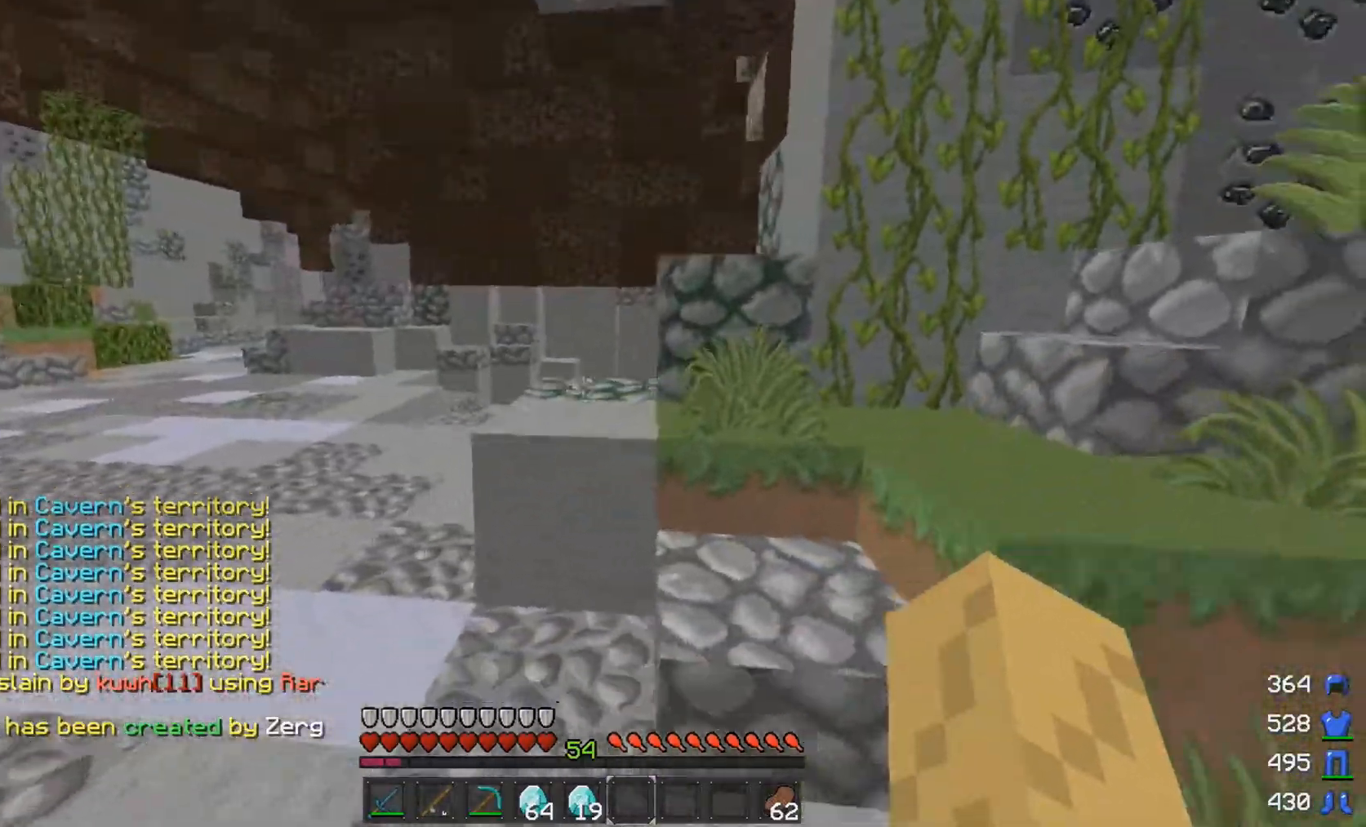
{"keys": ["space", "w"], "mouse": [], "events": [[50, "a", "down"], [400, "a", "up"]]}
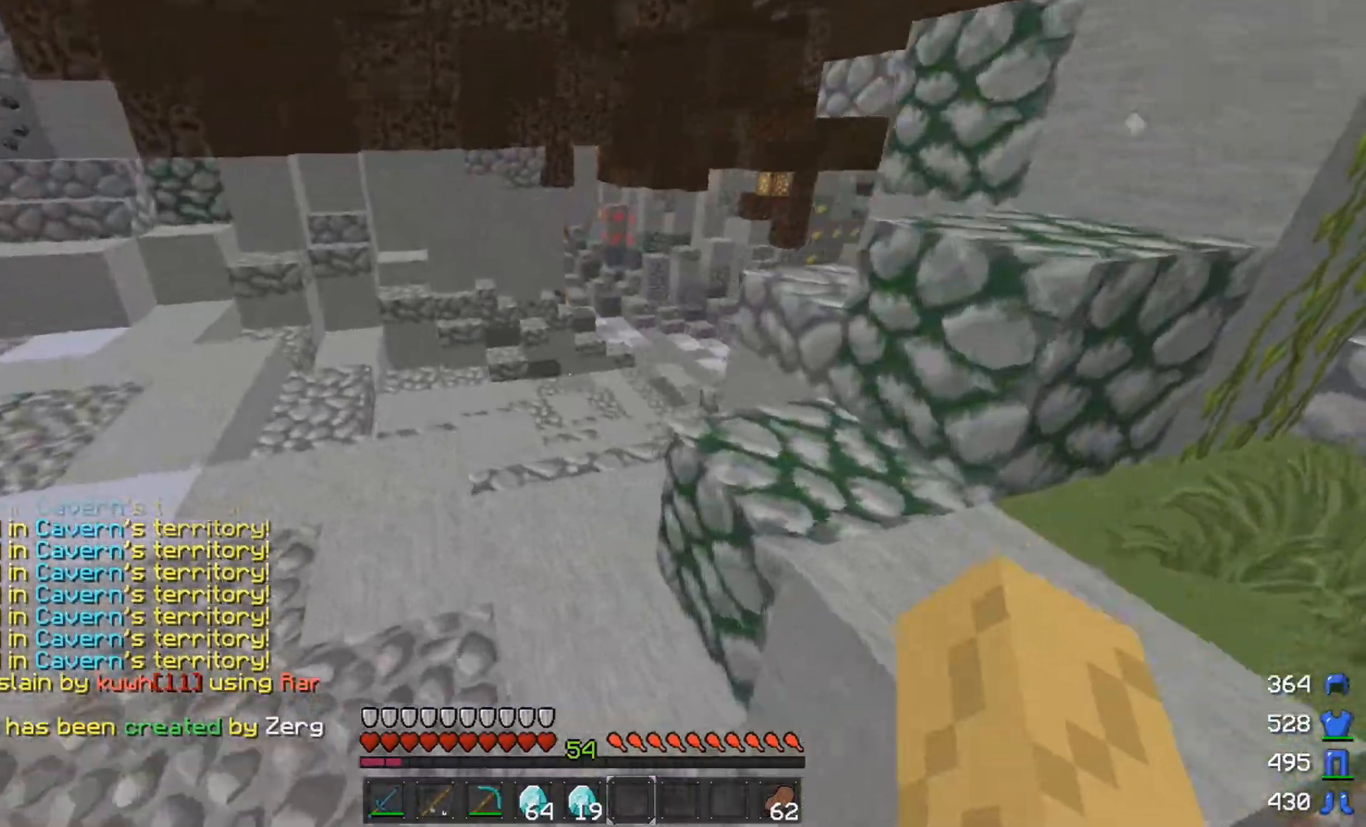
{"keys": ["w"], "mouse": ["left"], "events": [[150, "mouse_left", "down"], [250, "mouse_left", "up"], [300, "mouse_left", "down"], [400, "mouse_left", "up"], [500, "mouse_left", "down"], [500, "space", "up"]]}
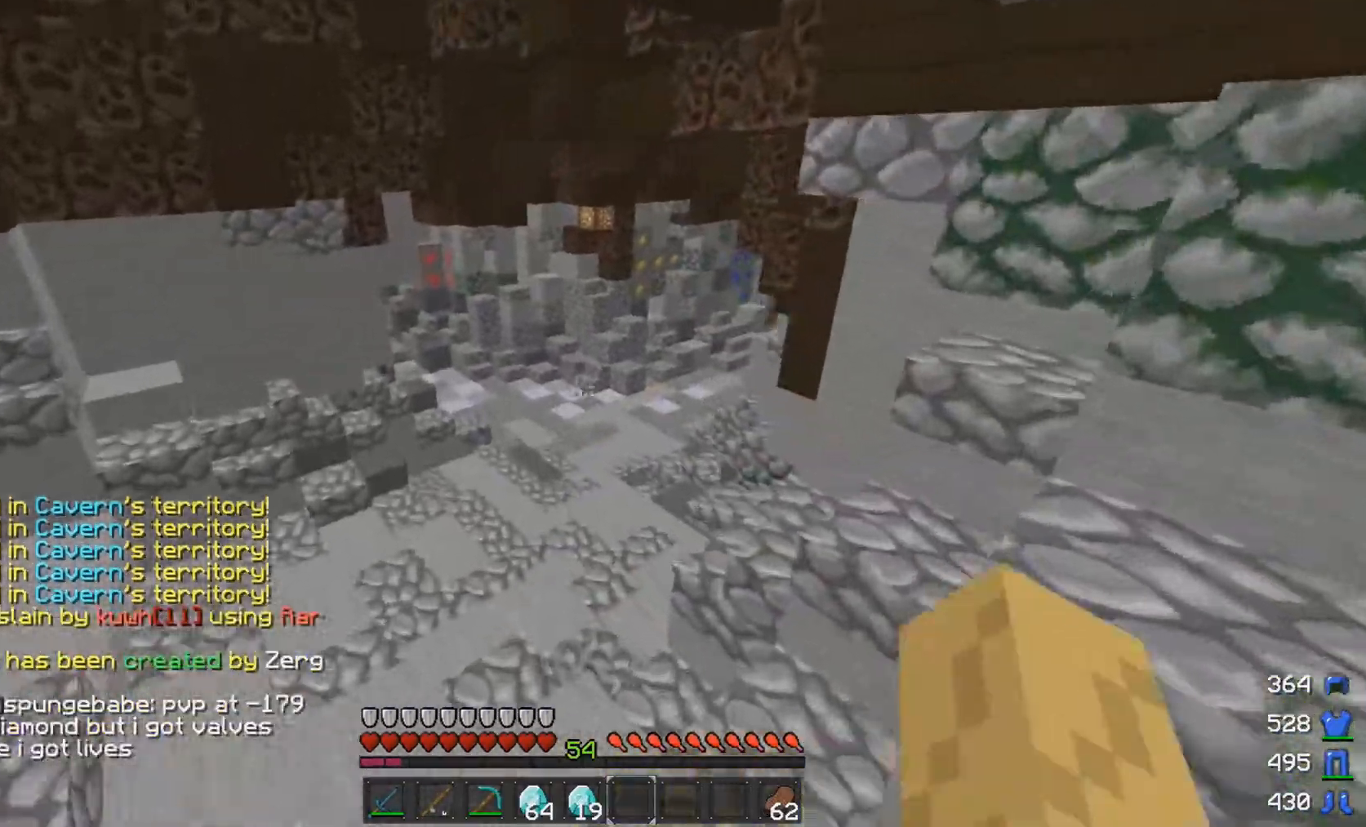
{"keys": ["w"], "mouse": [], "events": [[50, "mouse_left", "up"], [100, "mouse_left", "down"], [150, "mouse_left", "up"], [250, "mouse_left", "down"], [300, "mouse_left", "up"], [450, "mouse_left", "down"], [500, "mouse_left", "up"]]}
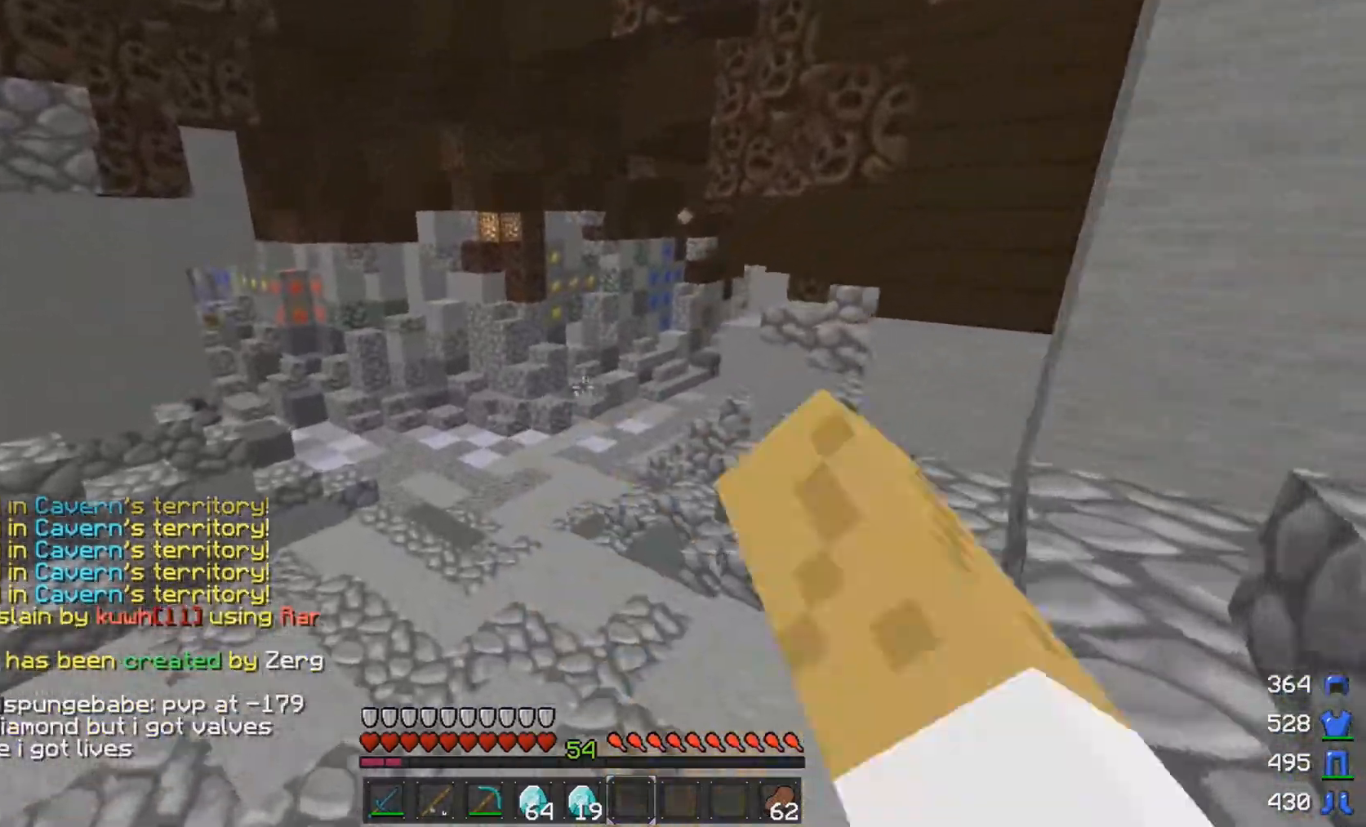
{"keys": ["w"], "mouse": [], "events": [[50, "space", "down"], [100, "mouse_left", "down"], [150, "mouse_left", "up"], [200, "mouse_left", "down"], [300, "mouse_left", "up"], [350, "space", "up"]]}
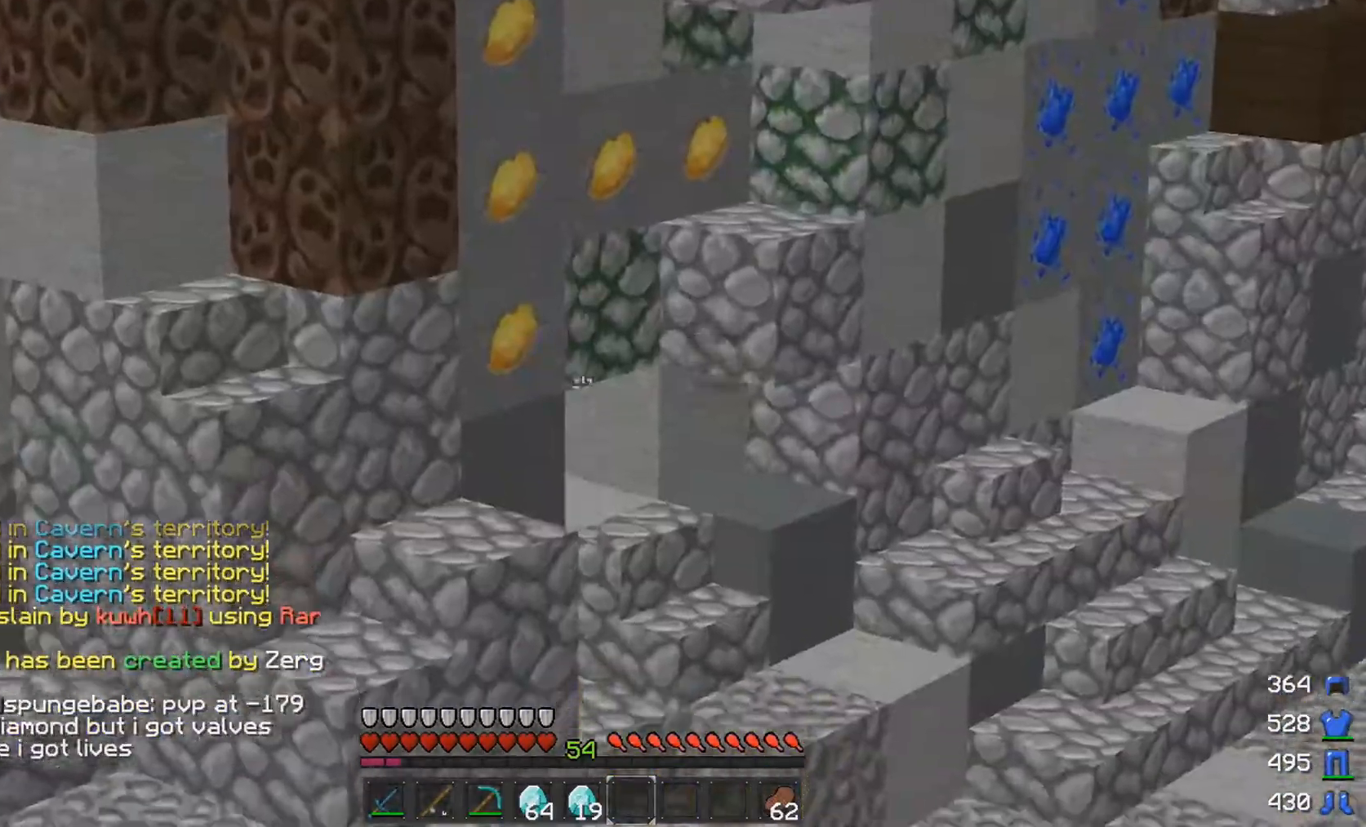
{"keys": ["w"], "mouse": [], "events": []}
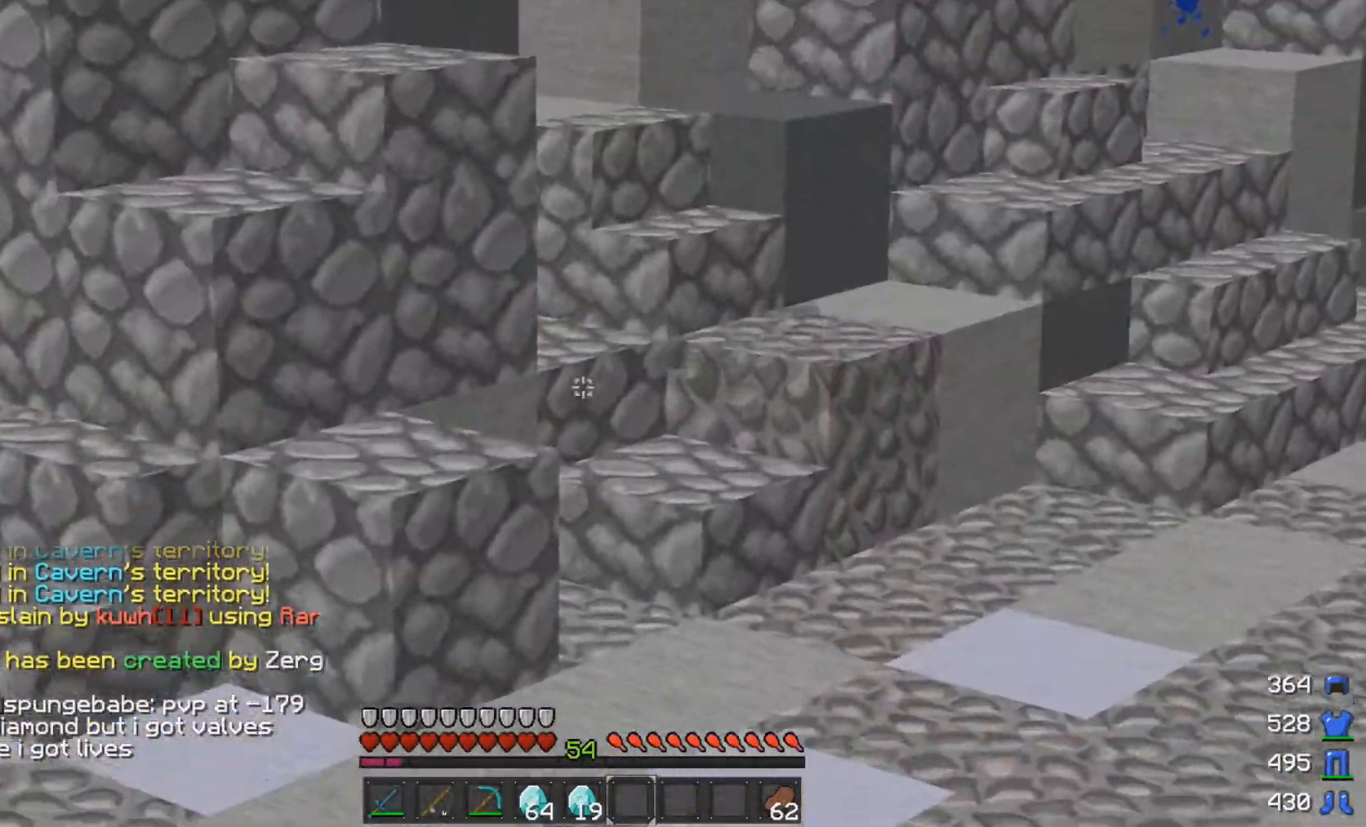
{"keys": ["a", "w"], "mouse": [], "events": [[450, "a", "down"]]}
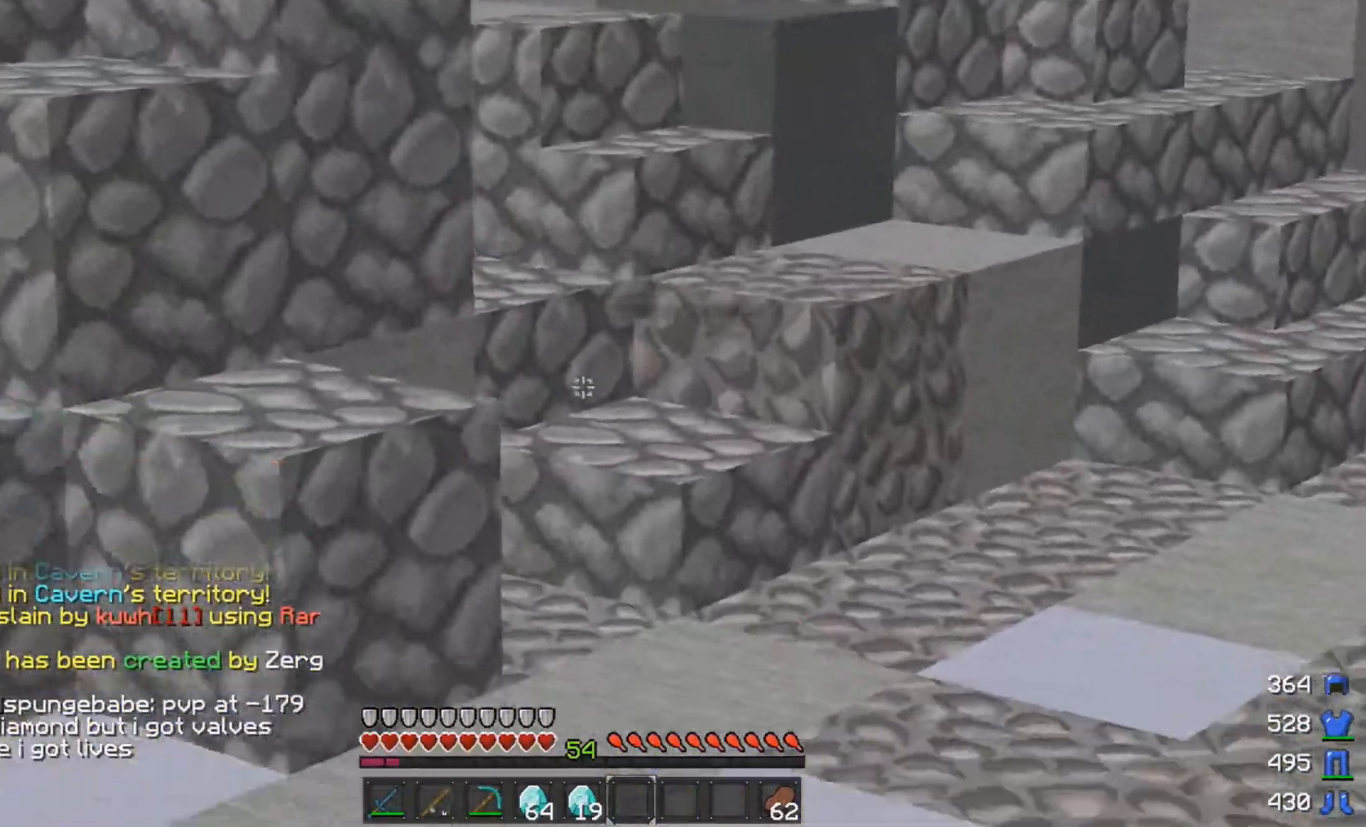
{"keys": ["space", "w"], "mouse": ["left"], "events": [[400, "a", "up"], [400, "space", "down"], [450, "mouse_left", "down"]]}
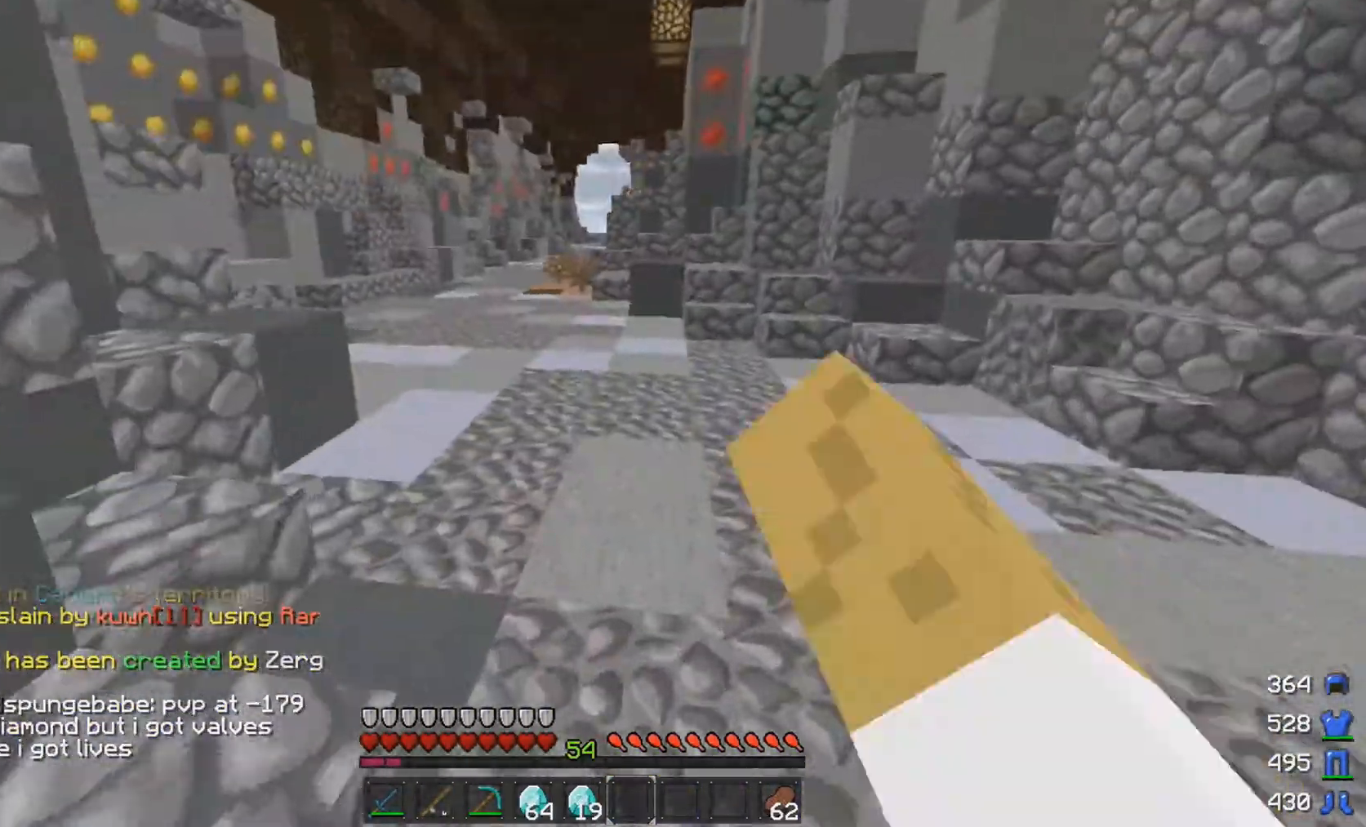
{"keys": ["space", "w"], "mouse": [], "events": [[133, "a", "down"], [150, "mouse_left", "up"], [300, "a", "up"]]}
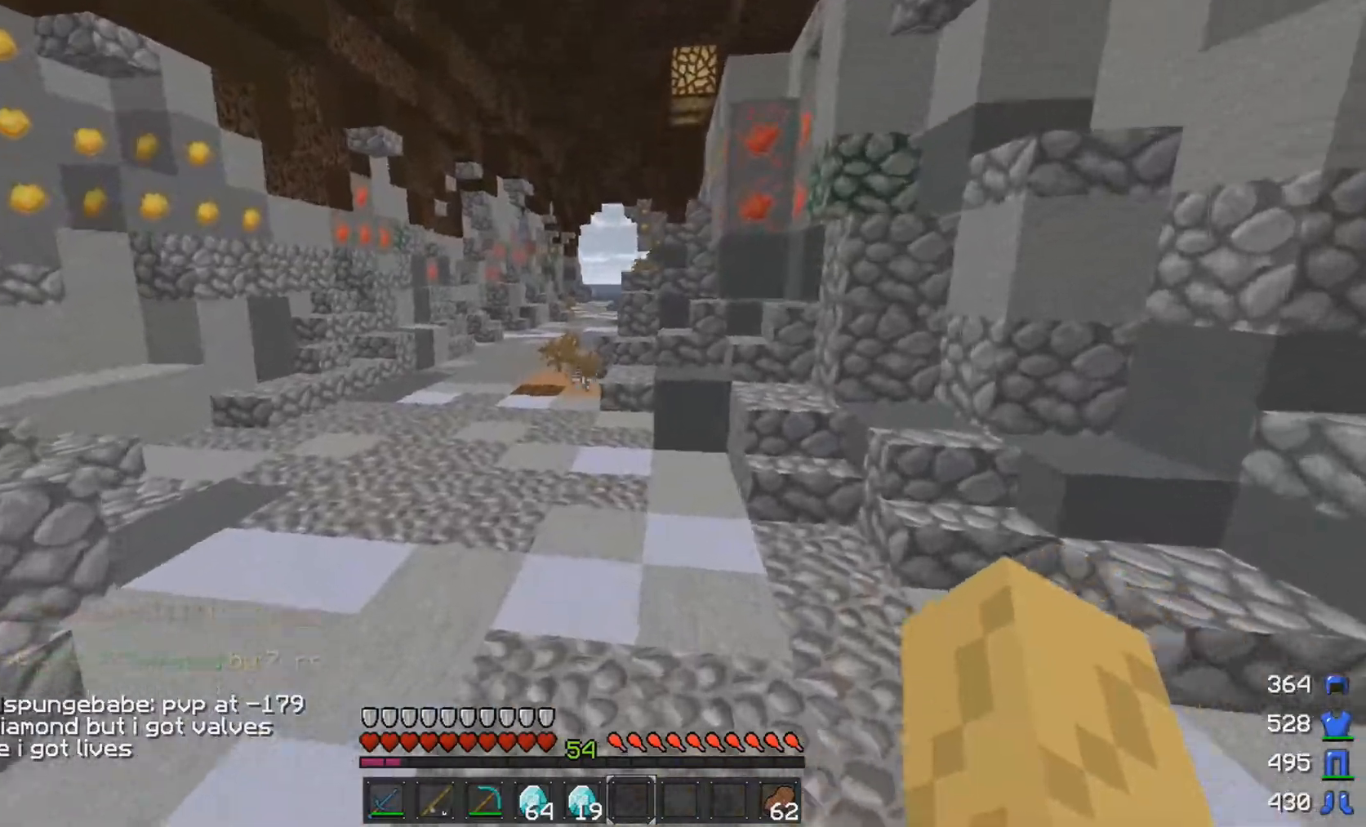
{"keys": ["space", "w"], "mouse": [], "events": []}
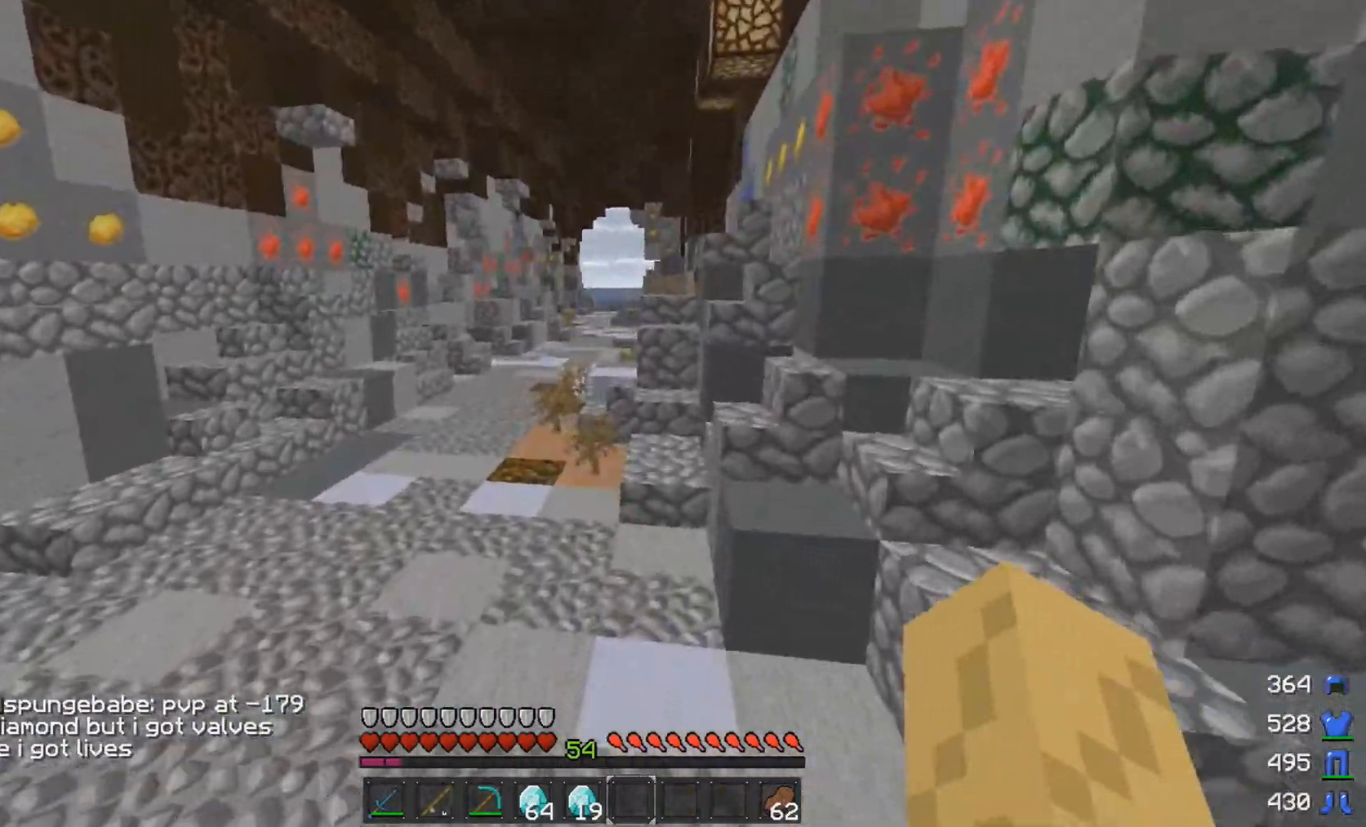
{"keys": ["w"], "mouse": [], "events": [[450, "space", "up"]]}
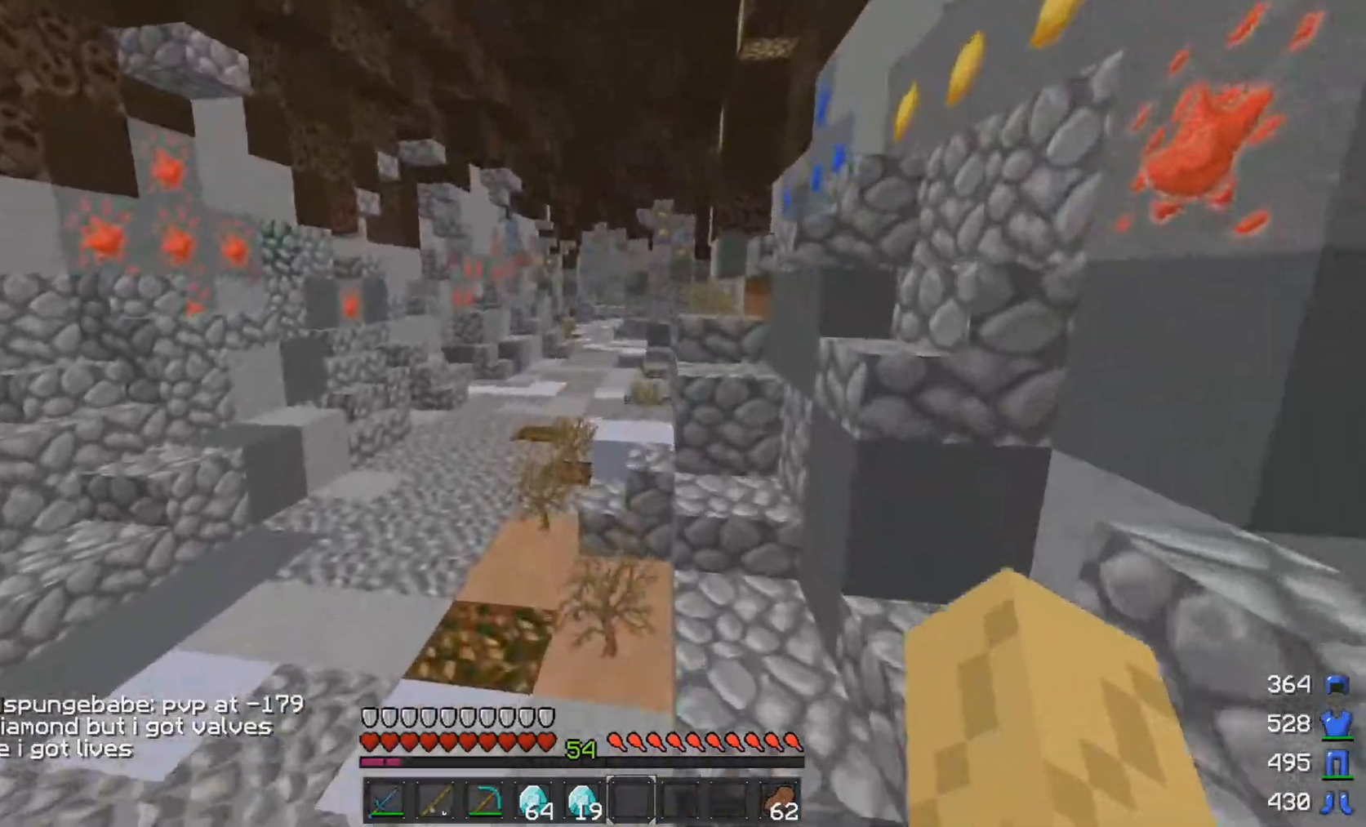
{"keys": ["w"], "mouse": [], "events": [[100, "a", "down"], [250, "a", "up"]]}
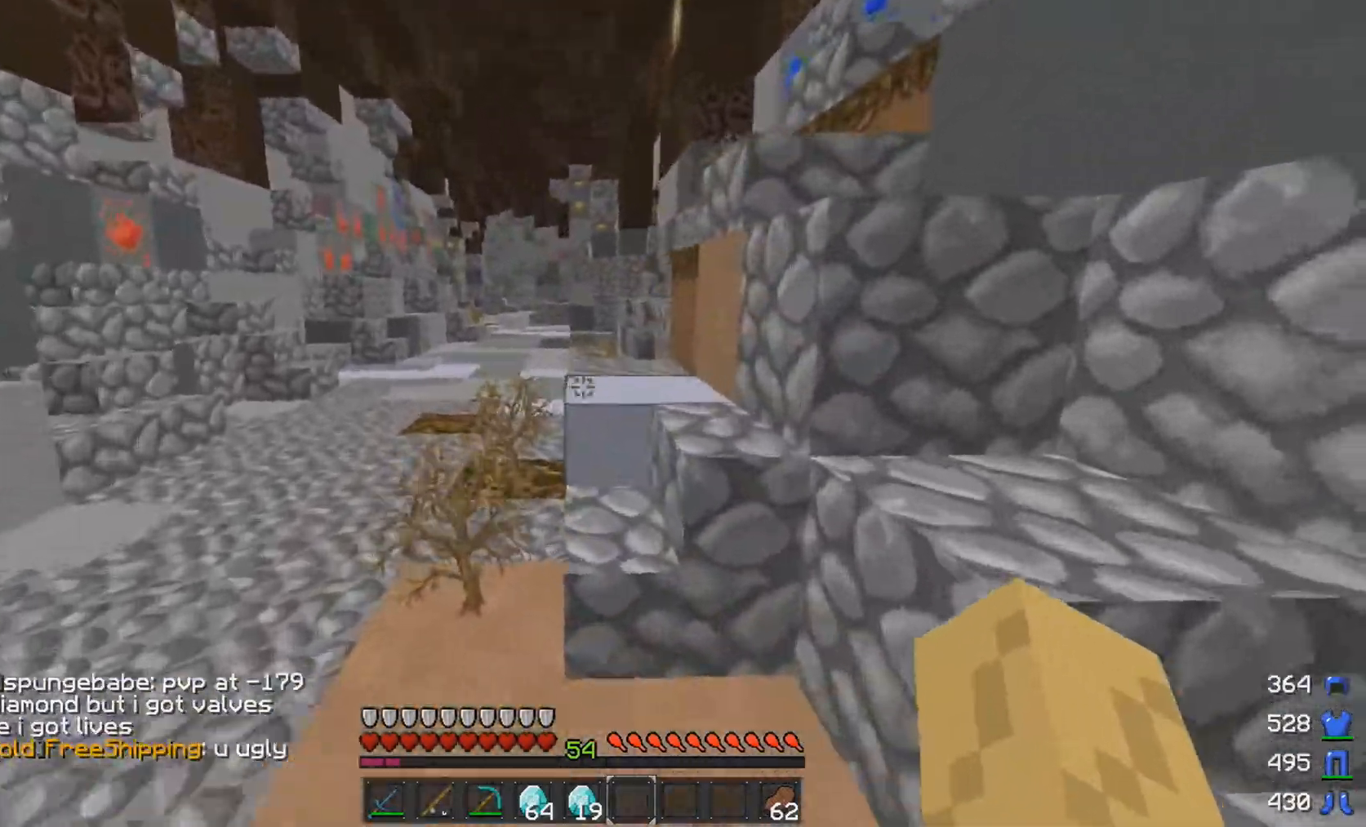
{"keys": ["a", "space", "w"], "mouse": [], "events": [[50, "space", "down"], [200, "mouse_left", "down"], [250, "mouse_left", "up"], [450, "a", "down"]]}
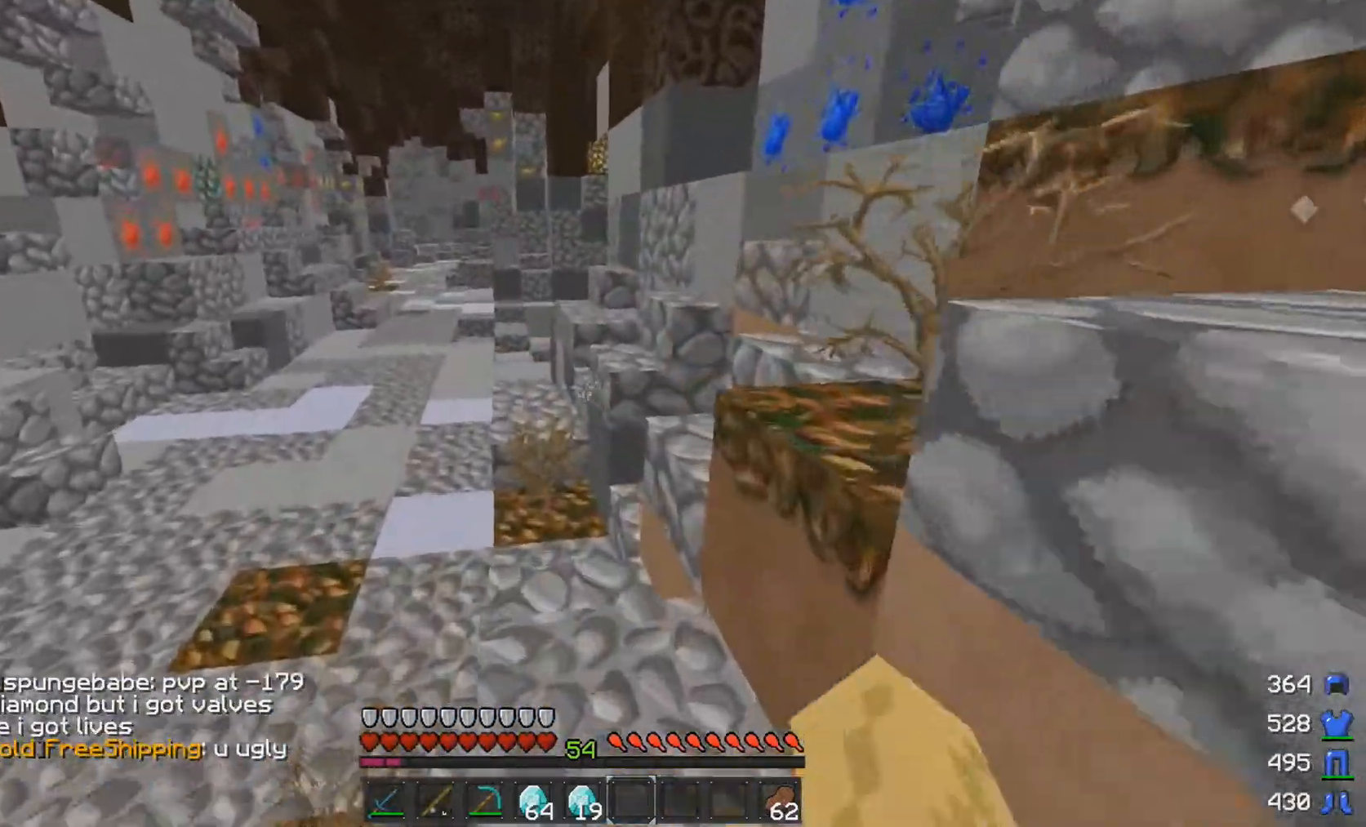
{"keys": ["space", "w"], "mouse": [], "events": [[250, "a", "up"]]}
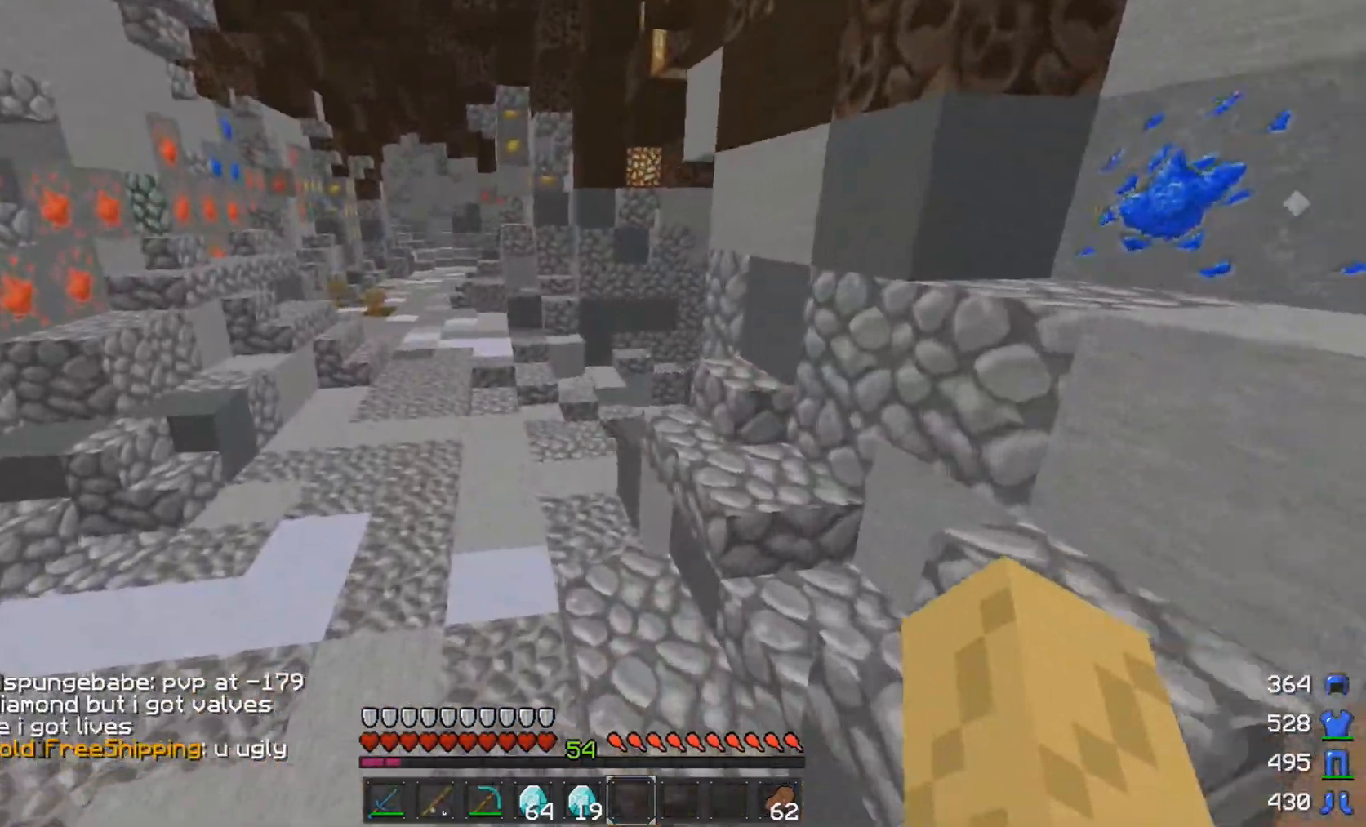
{"keys": ["space", "w"], "mouse": [], "events": []}
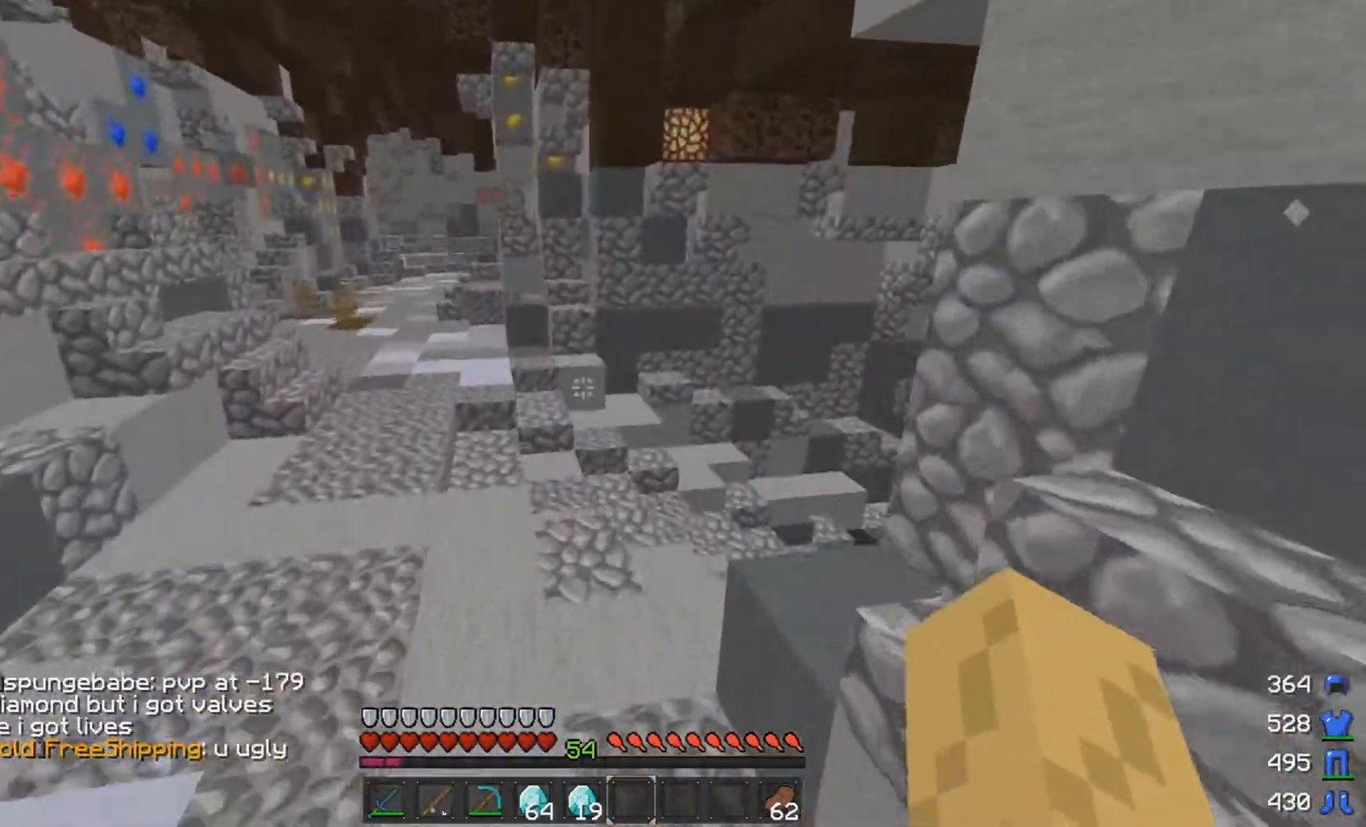
{"keys": ["space", "w"], "mouse": [], "events": []}
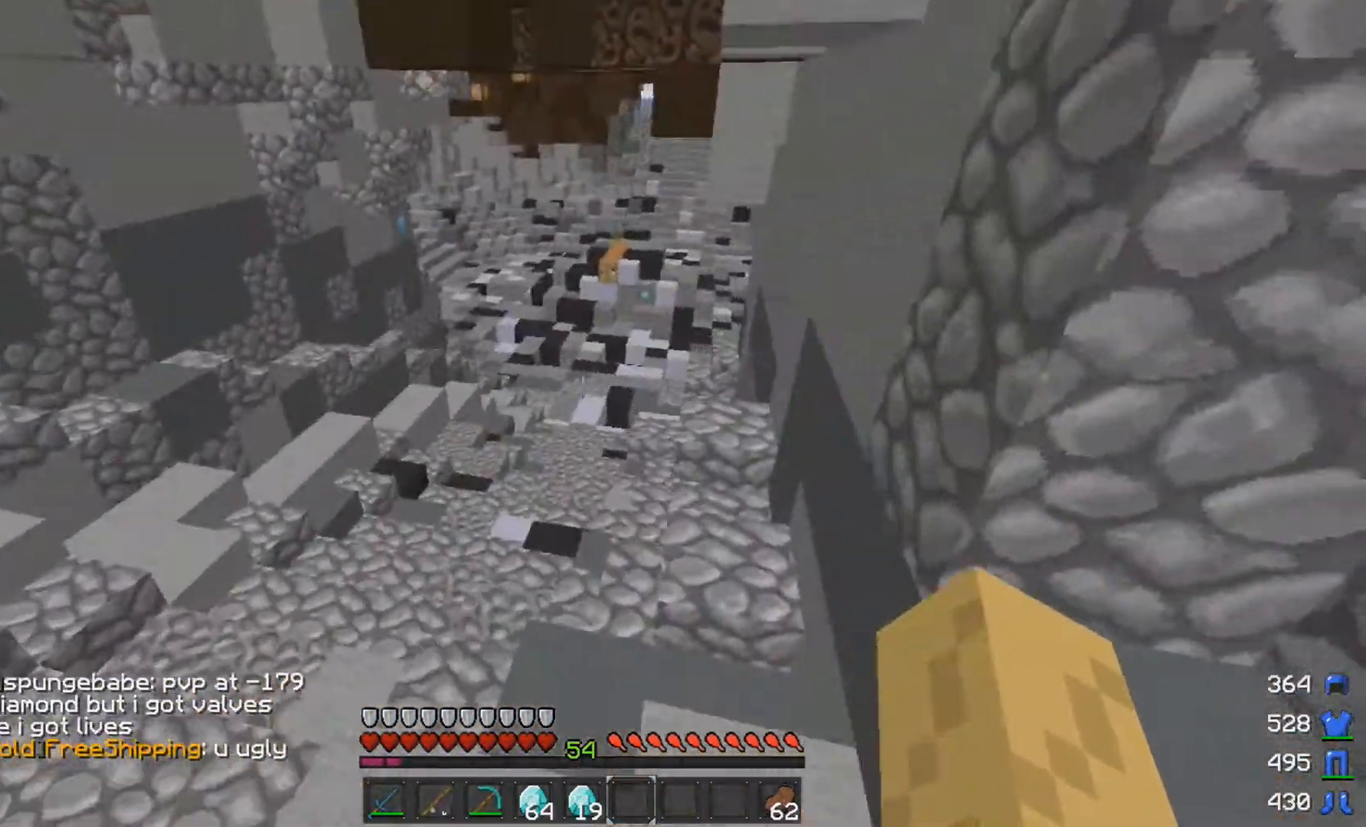
{"keys": ["w"], "mouse": [], "events": [[250, "space", "up"]]}
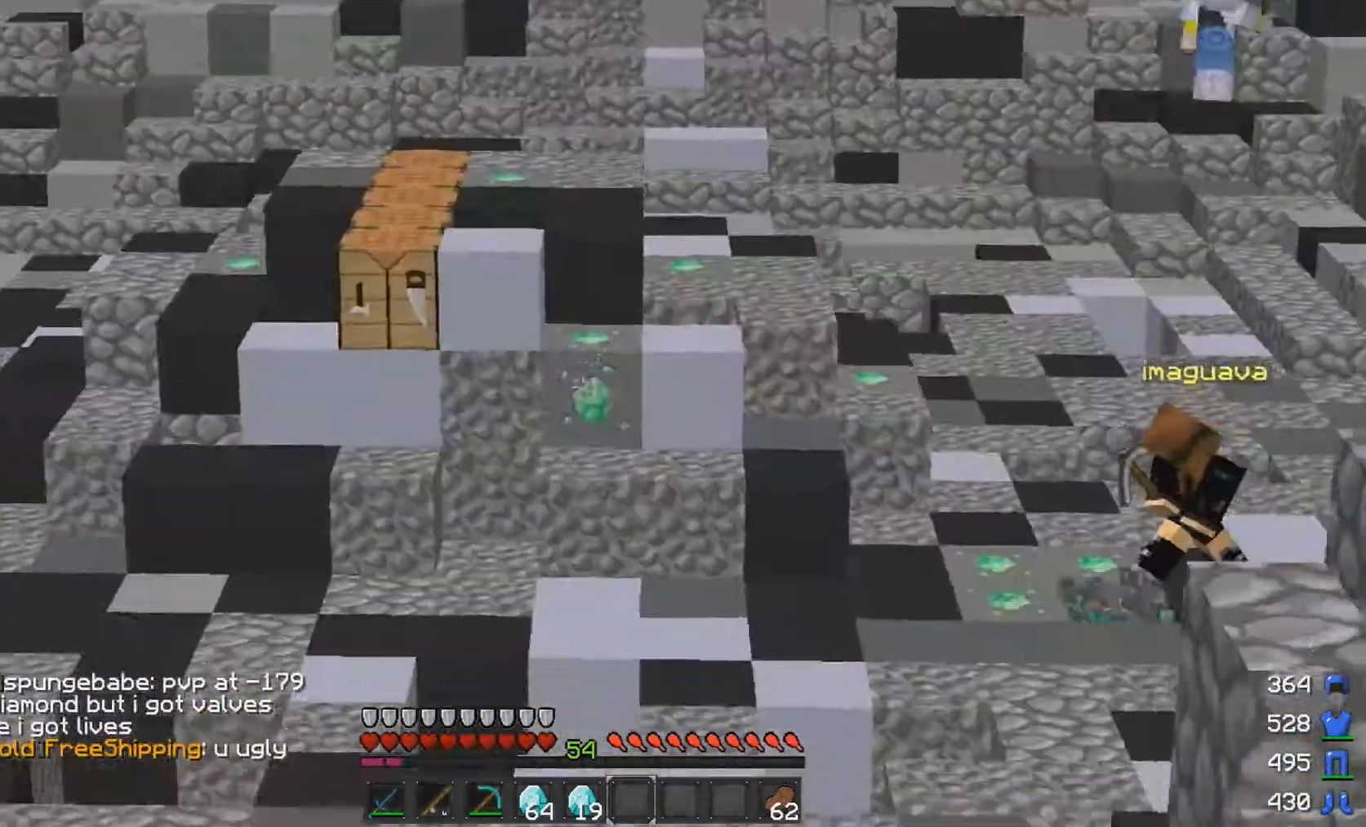
{"keys": ["w"], "mouse": [], "events": [[250, "mouse_left", "down"], [350, "mouse_left", "up"]]}
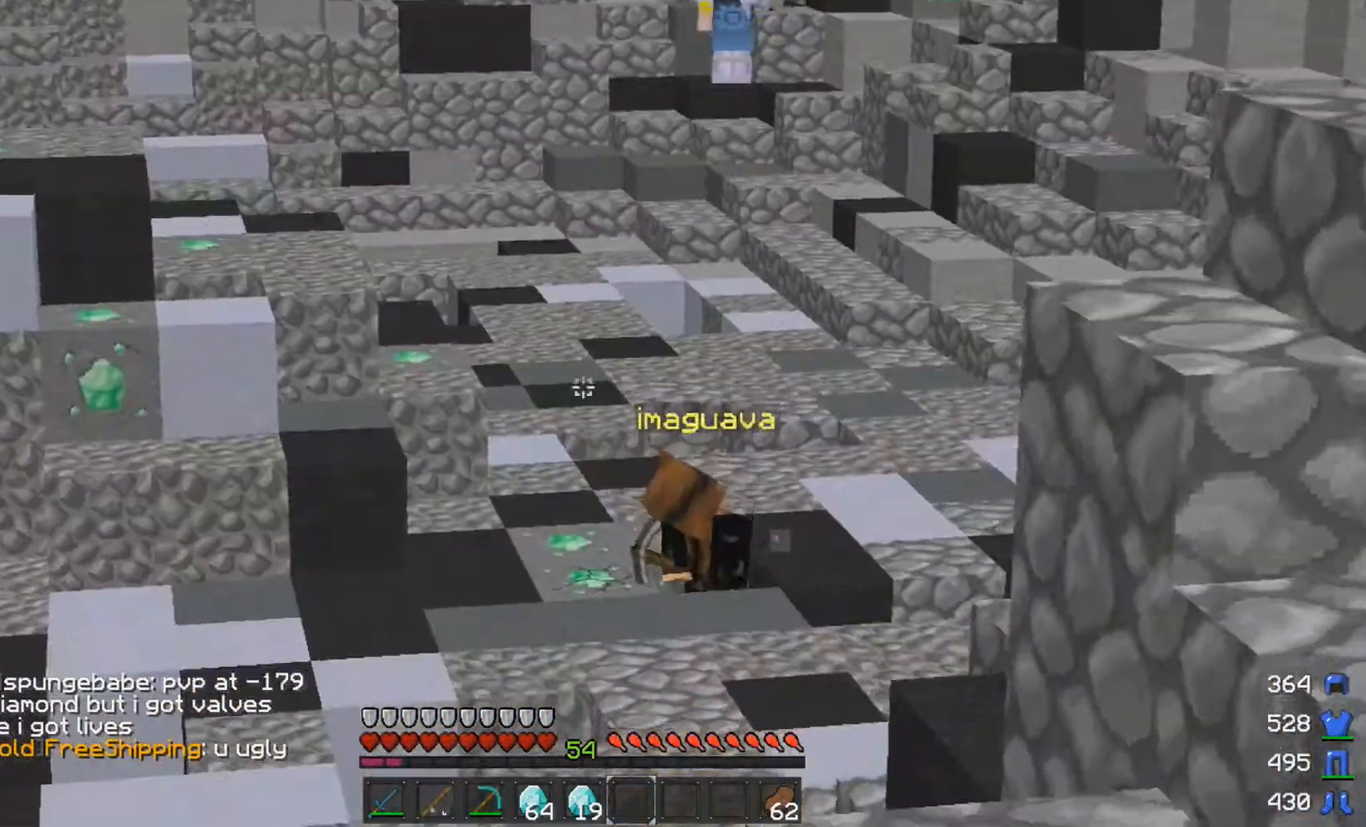
{"keys": ["w"], "mouse": [], "events": []}
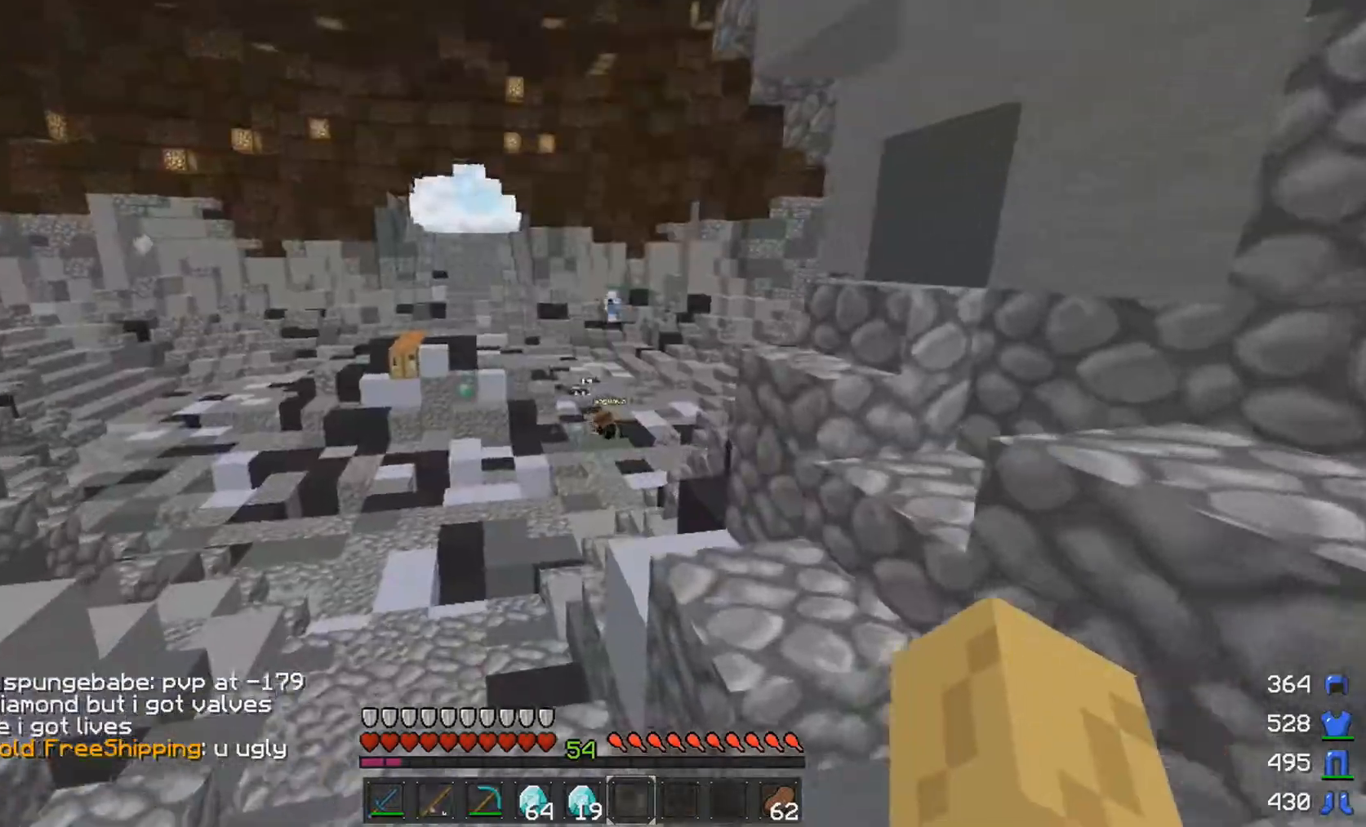
{"keys": ["w"], "mouse": [], "events": []}
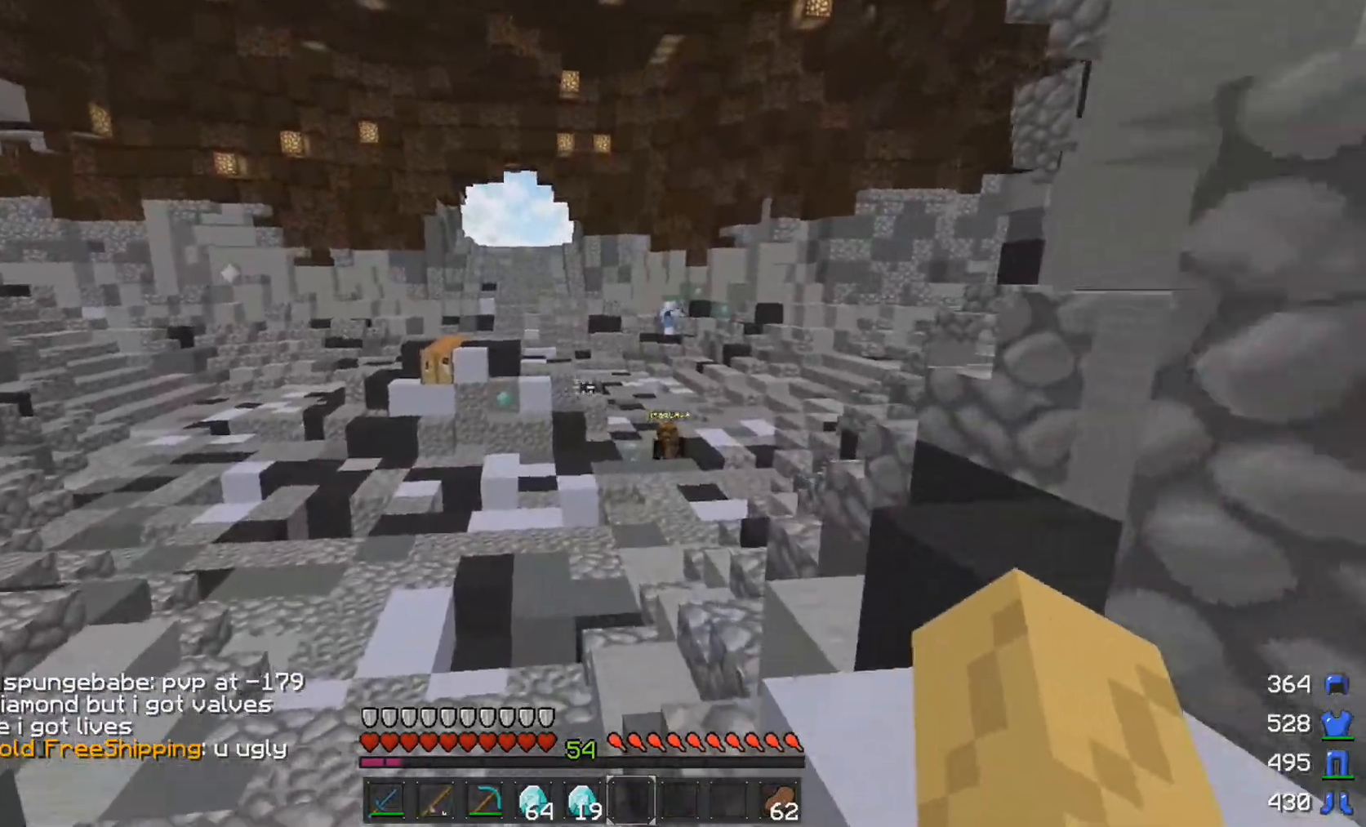
{"keys": ["space", "w"], "mouse": [], "events": [[400, "space", "down"]]}